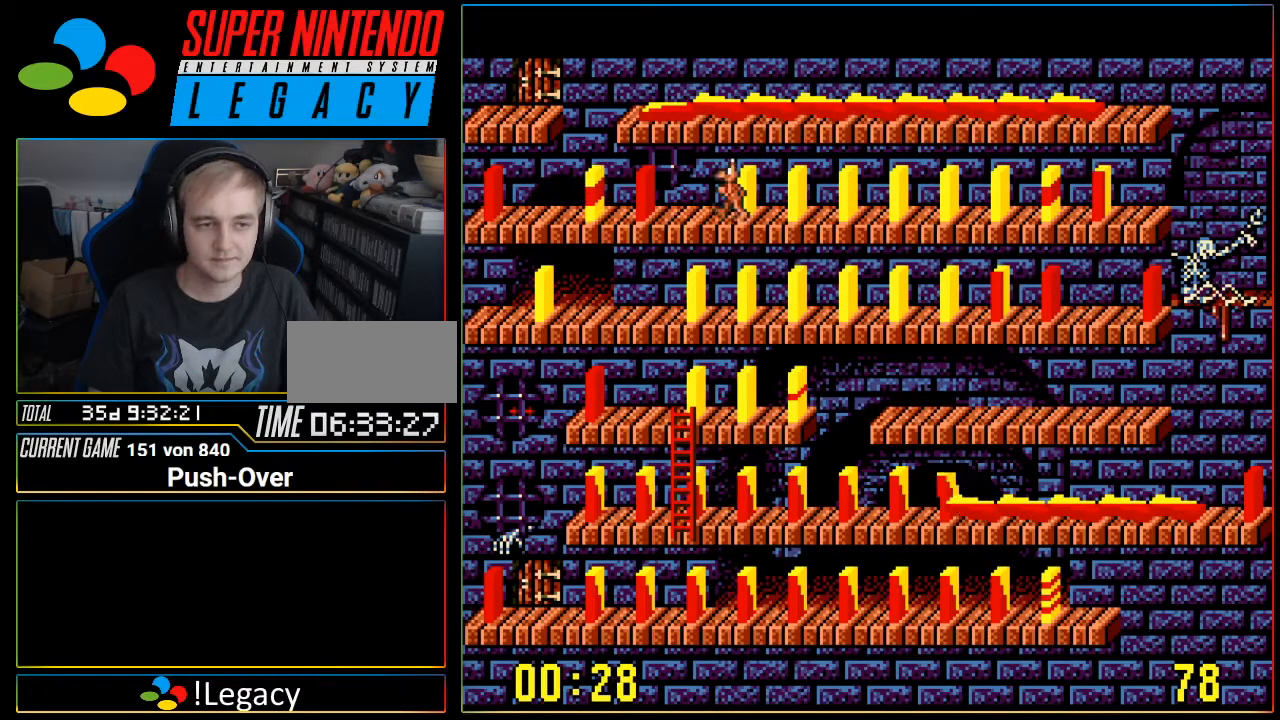
Gameplay with a controller (Nintendo layout); each line is a JSON object with the inputs held at the frame after it. "events" lists button and stick changes between this image and that frame as [ms after this image, input, new state], when the widget could be followed in between. Not read: L3 R3.
{"buttons": [], "events": [[484, "DPAD_LEFT", "up"]]}
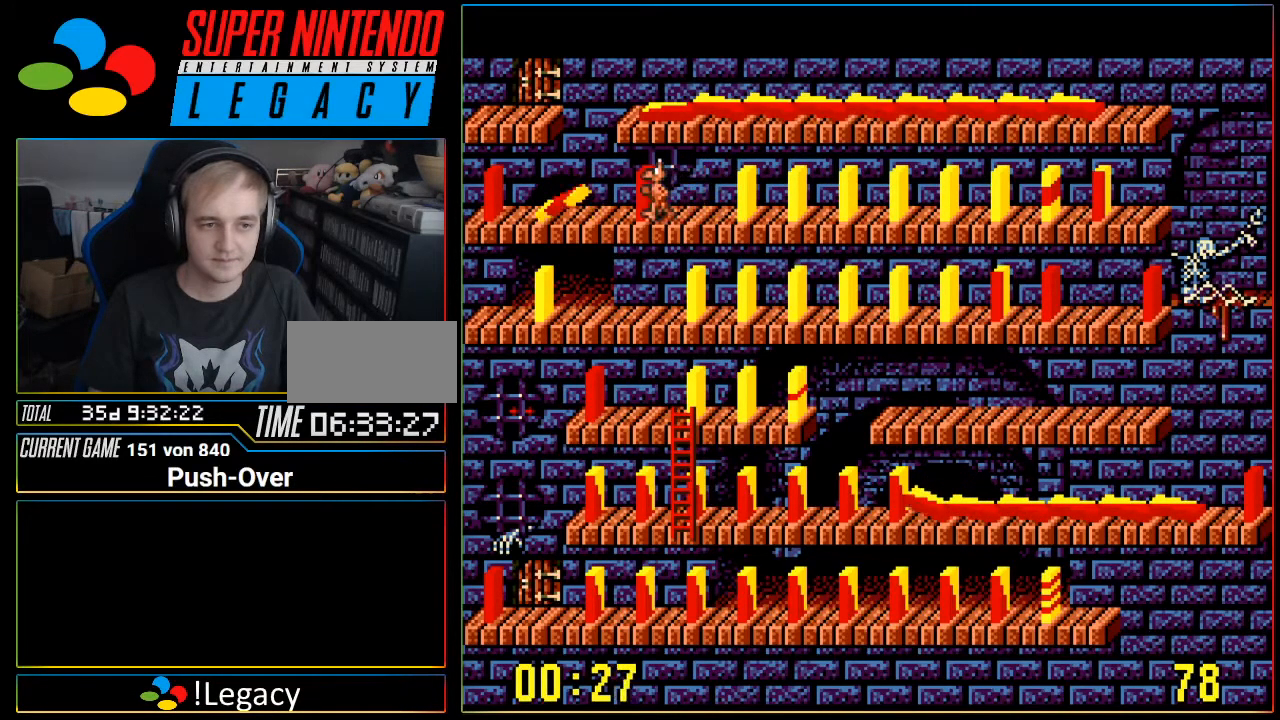
{"buttons": [], "events": [[16, "A", "down"], [300, "A", "up"]]}
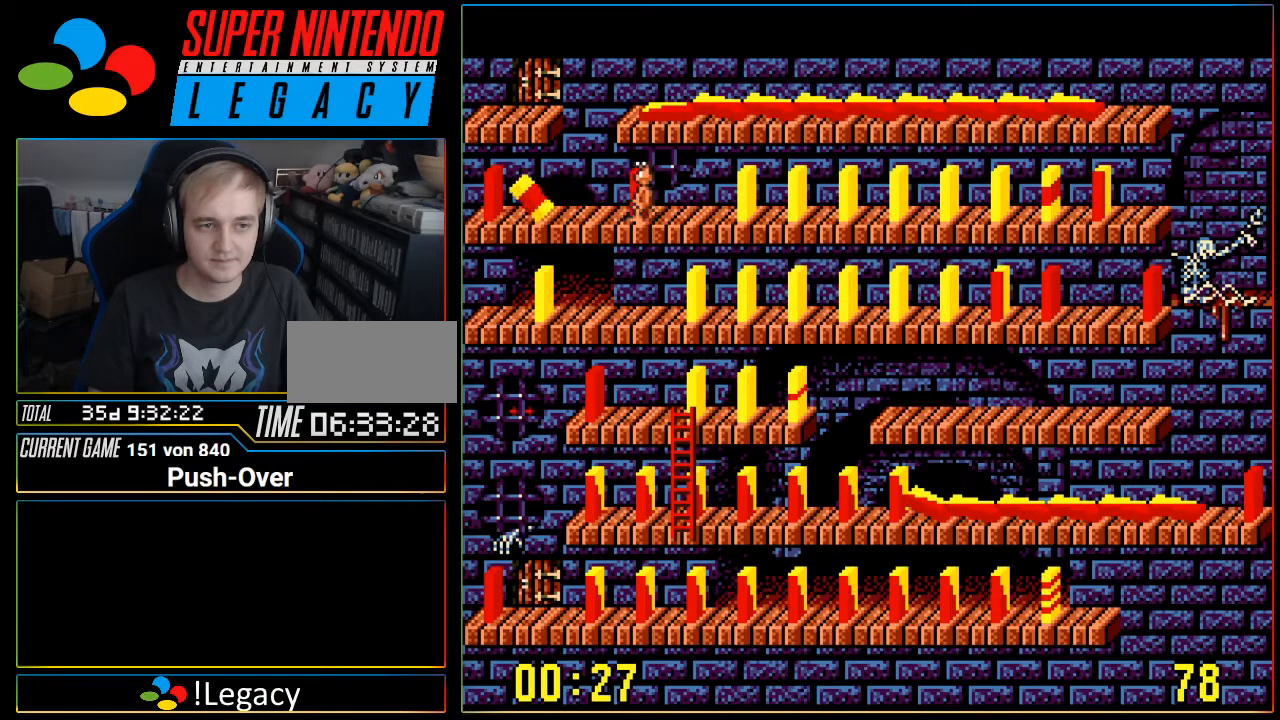
{"buttons": ["DPAD_LEFT"], "events": [[300, "DPAD_LEFT", "down"]]}
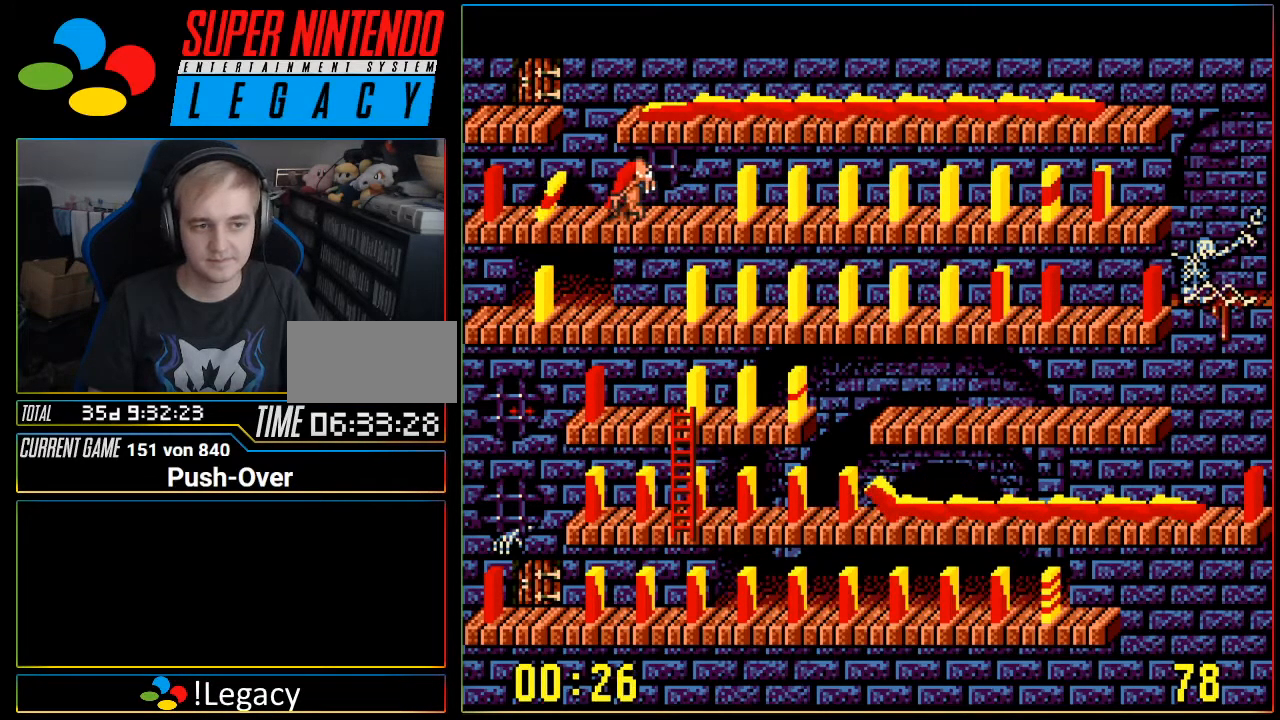
{"buttons": [], "events": [[367, "DPAD_LEFT", "up"]]}
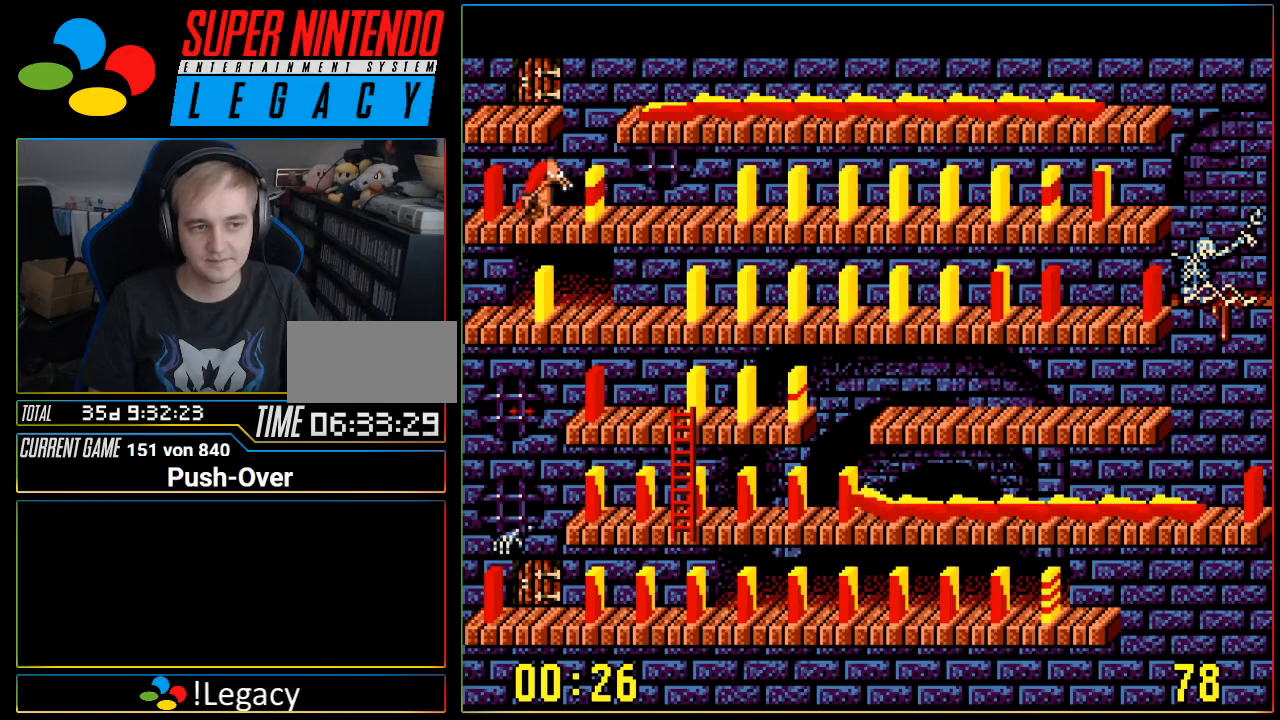
{"buttons": ["DPAD_RIGHT"], "events": [[84, "A", "down"], [300, "A", "up"], [484, "DPAD_RIGHT", "down"]]}
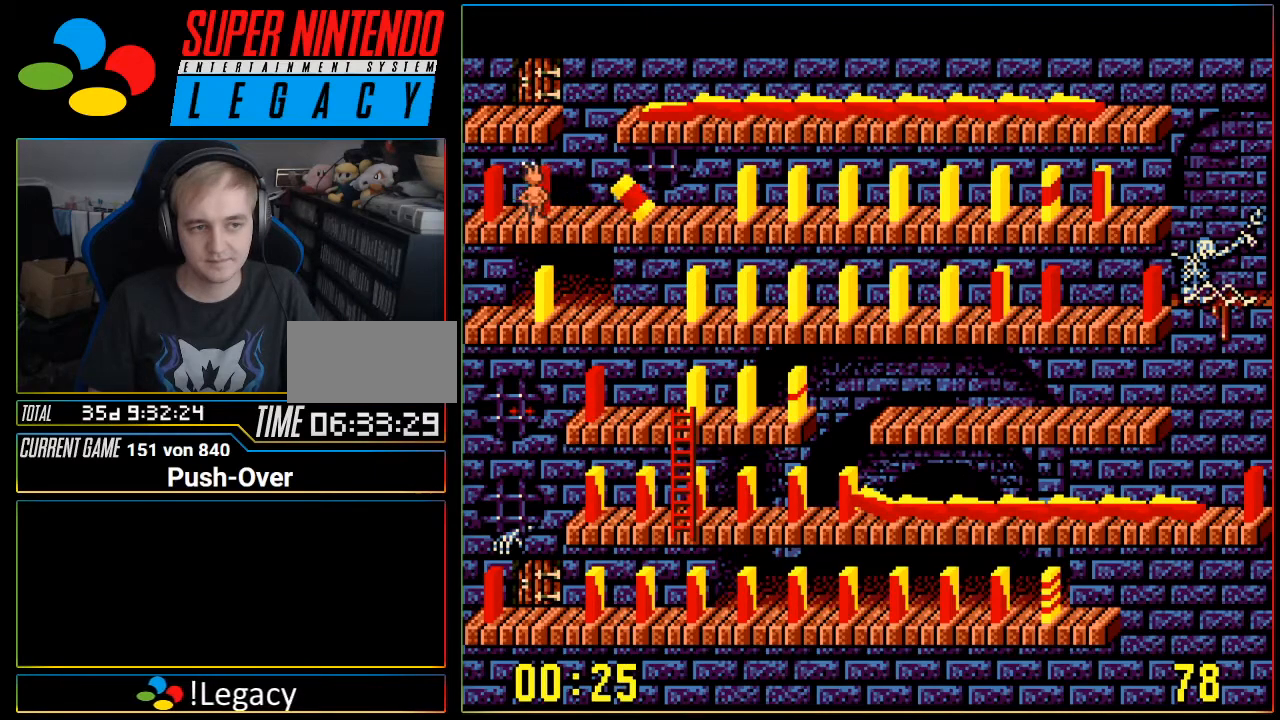
{"buttons": ["DPAD_RIGHT"], "events": []}
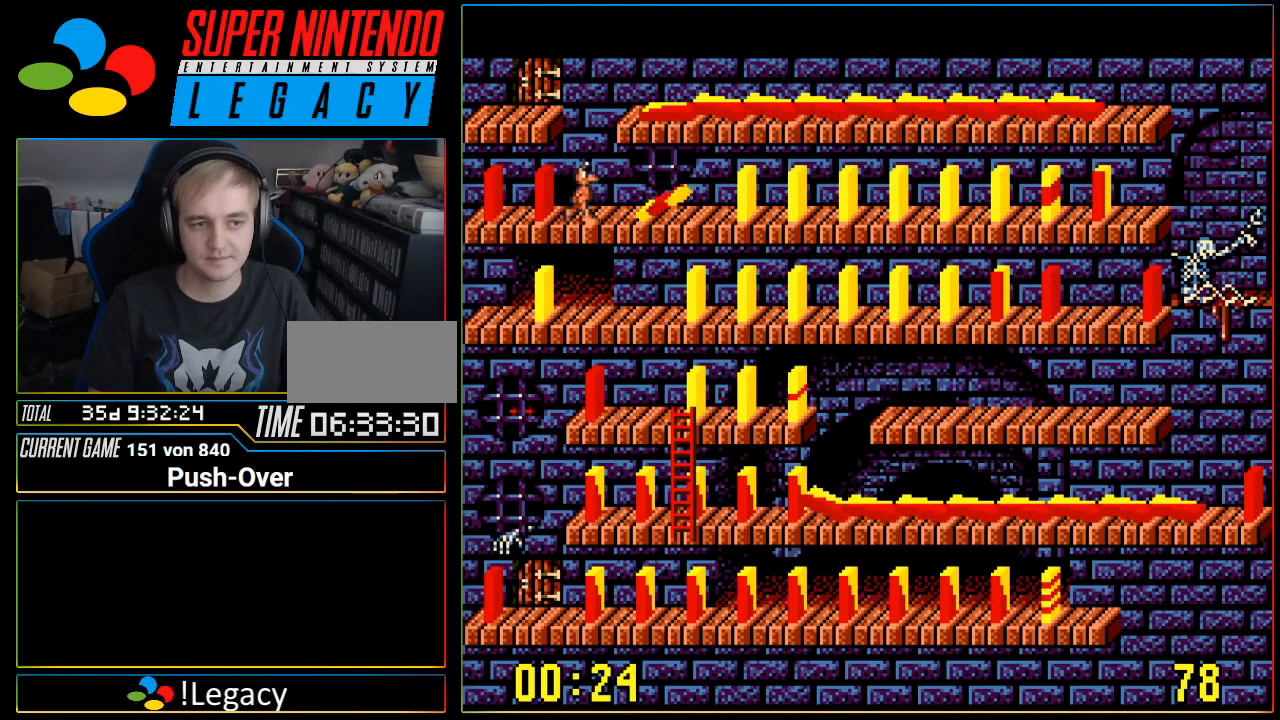
{"buttons": ["DPAD_RIGHT"], "events": []}
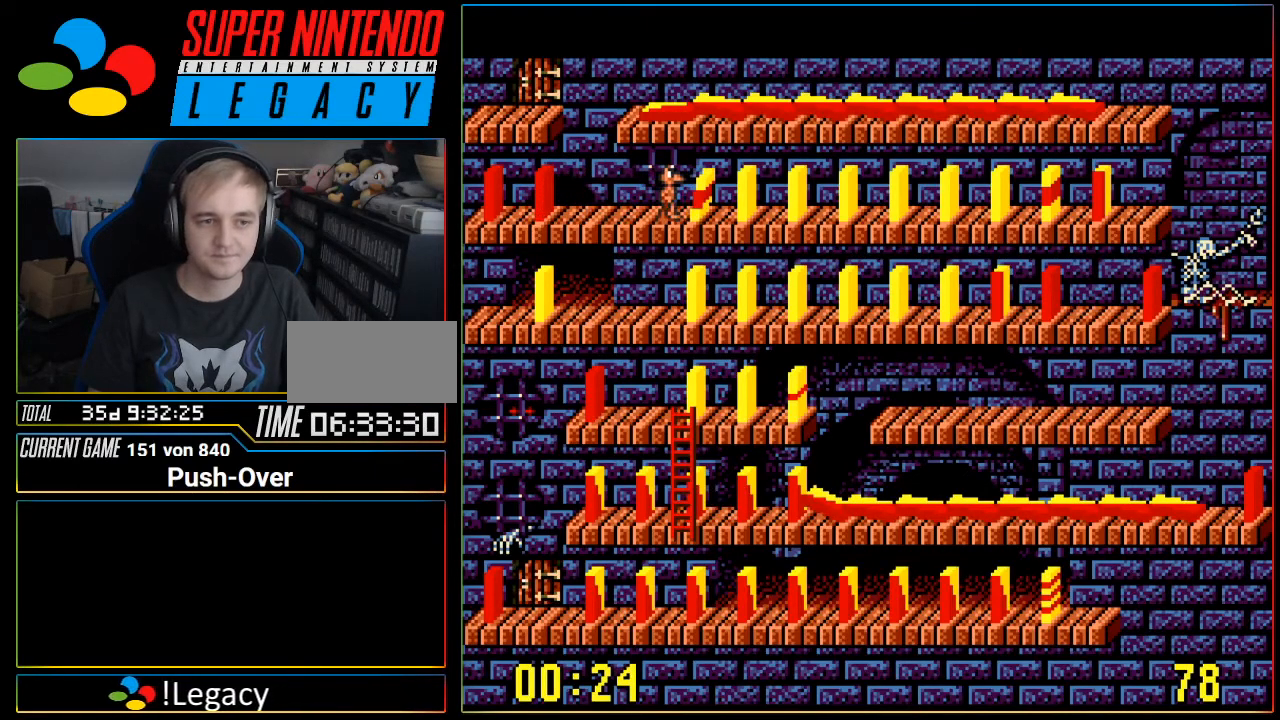
{"buttons": ["DPAD_RIGHT"], "events": []}
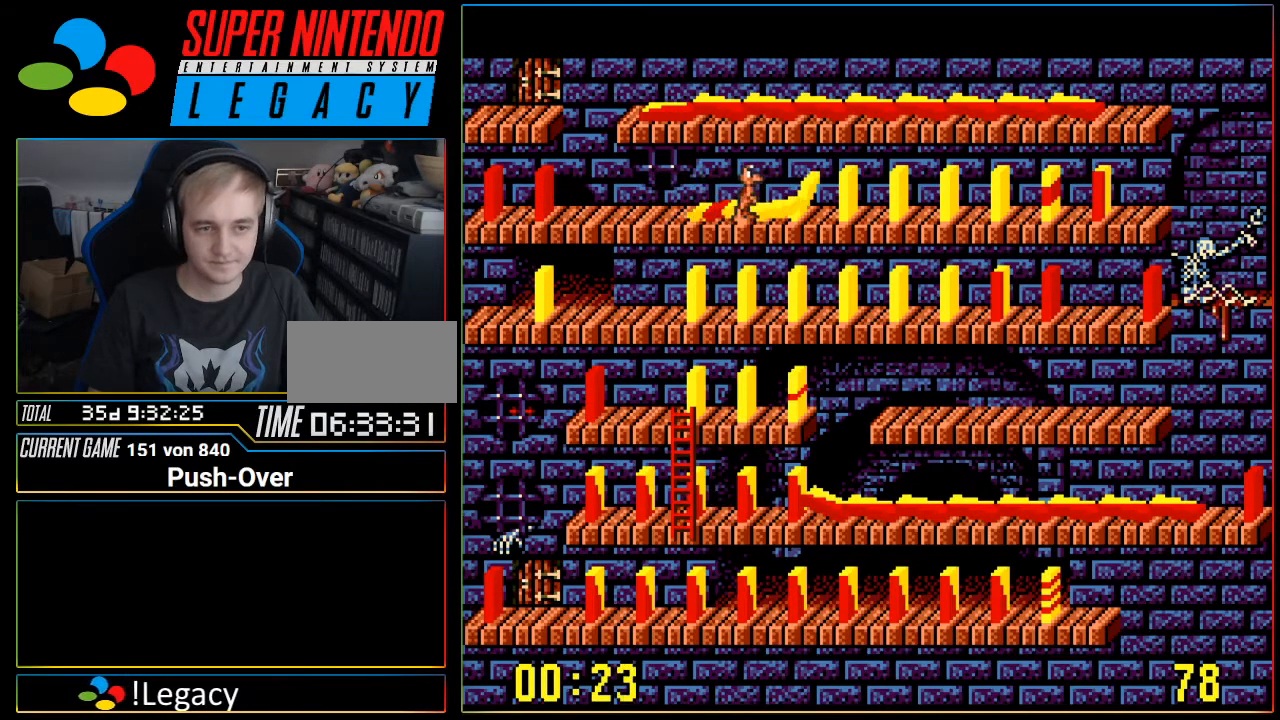
{"buttons": ["DPAD_RIGHT"], "events": []}
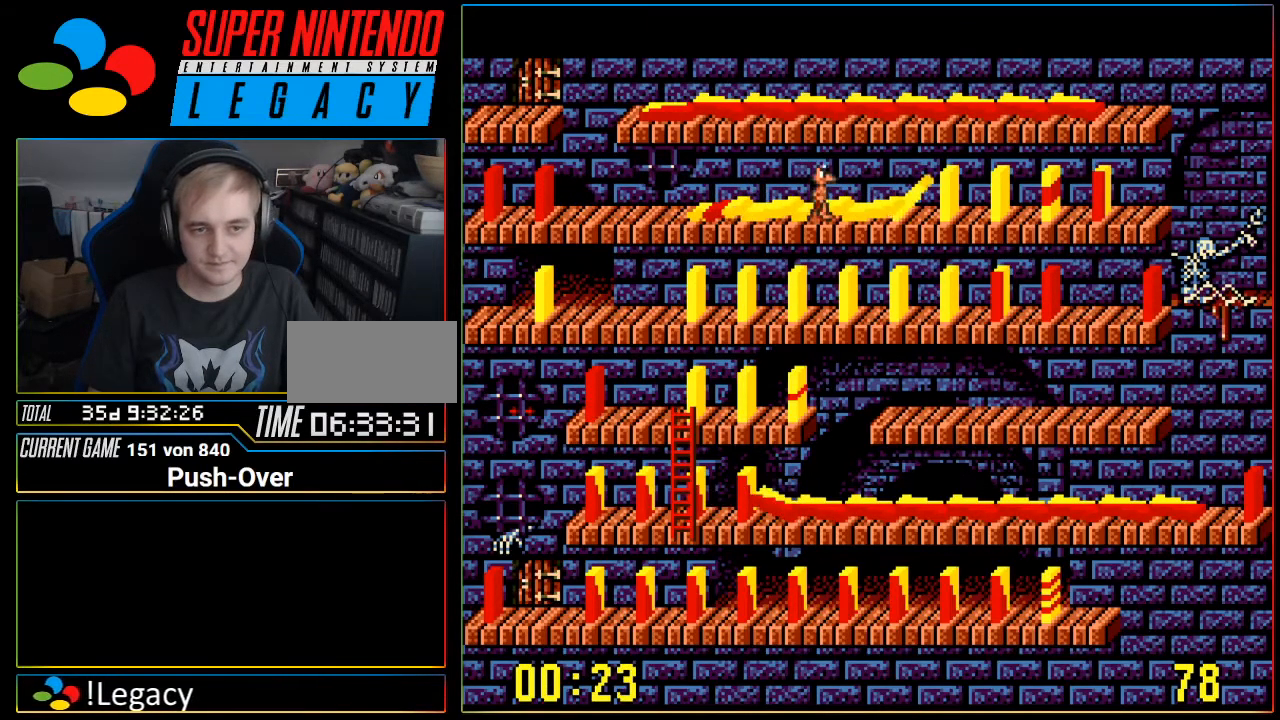
{"buttons": ["DPAD_RIGHT"], "events": []}
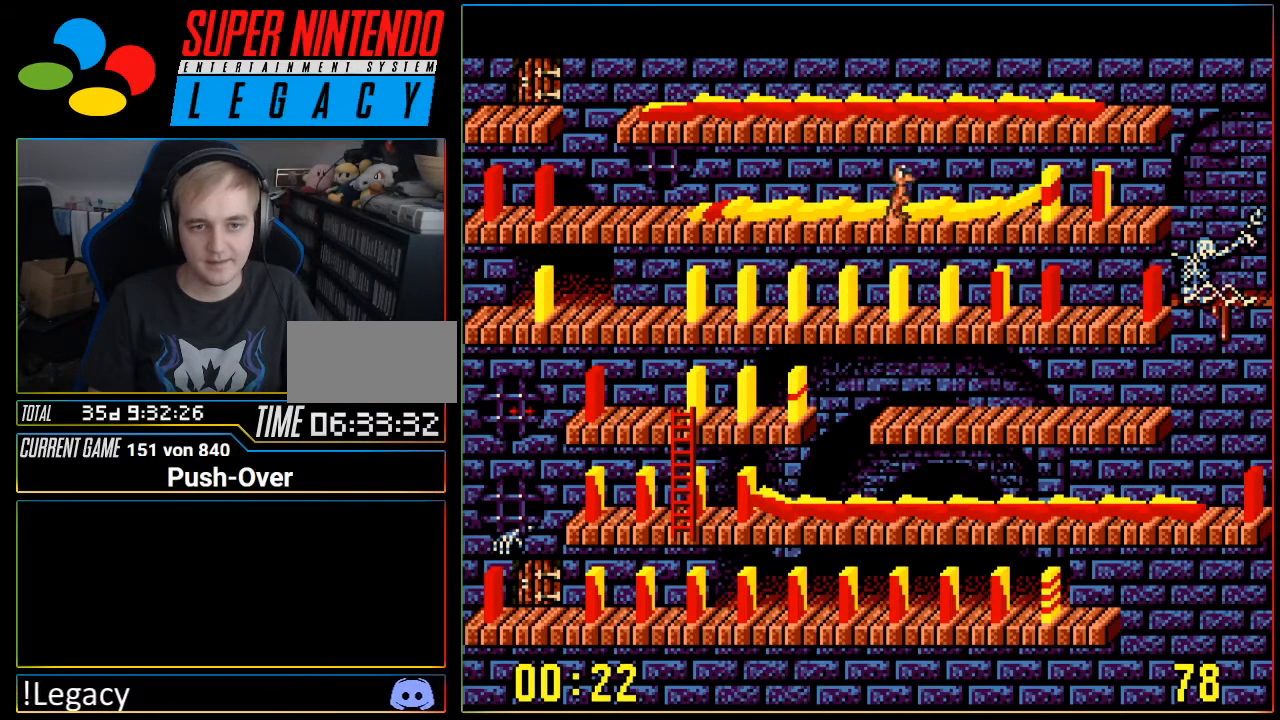
{"buttons": ["DPAD_RIGHT"], "events": []}
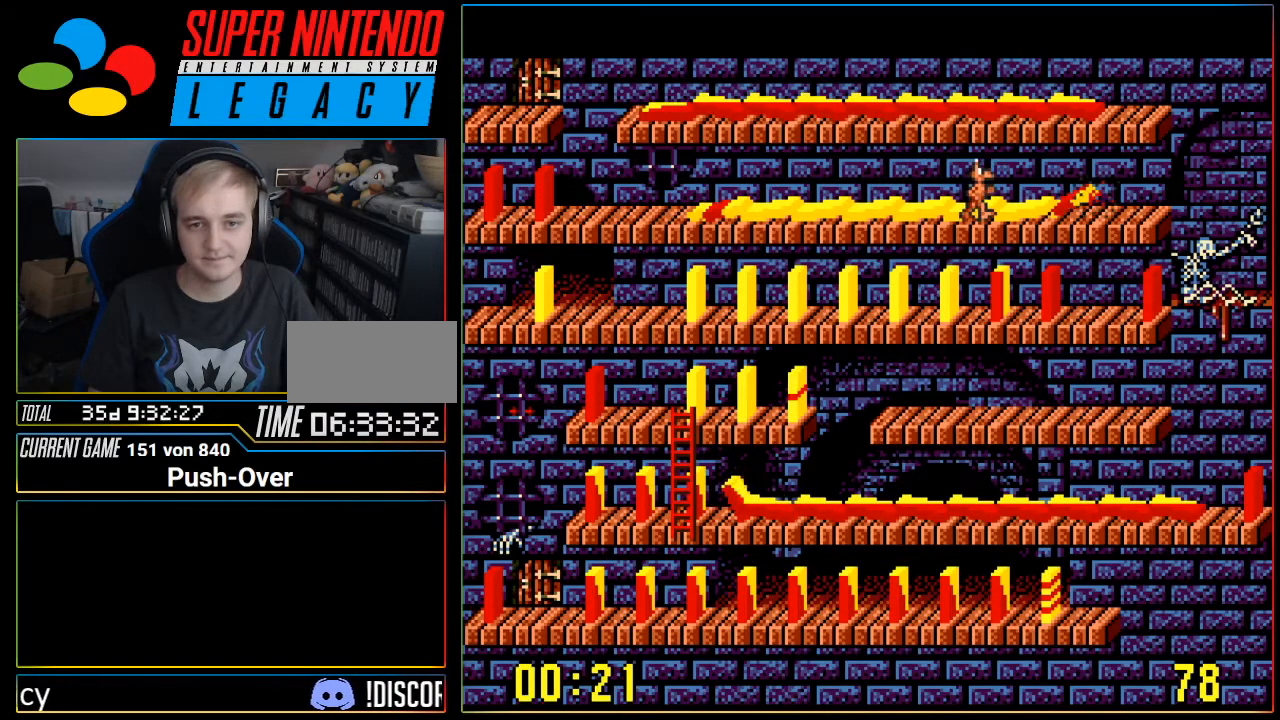
{"buttons": ["DPAD_RIGHT"], "events": []}
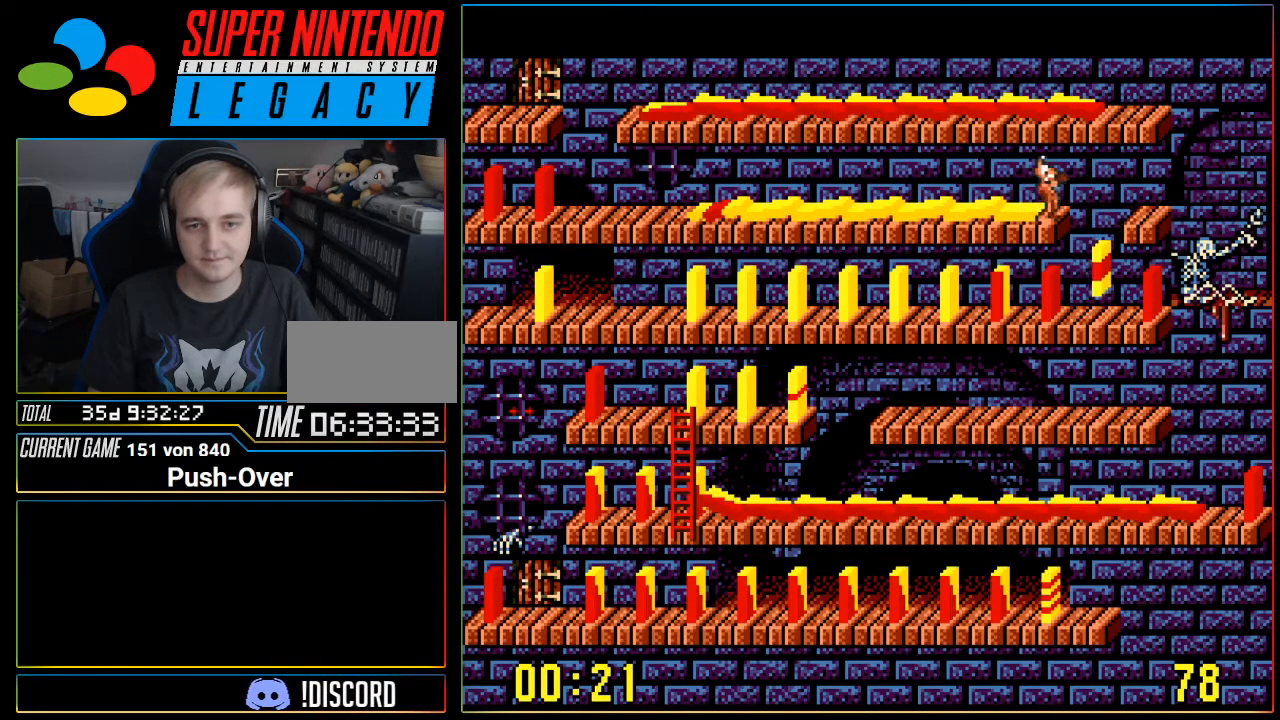
{"buttons": ["DPAD_RIGHT"], "events": []}
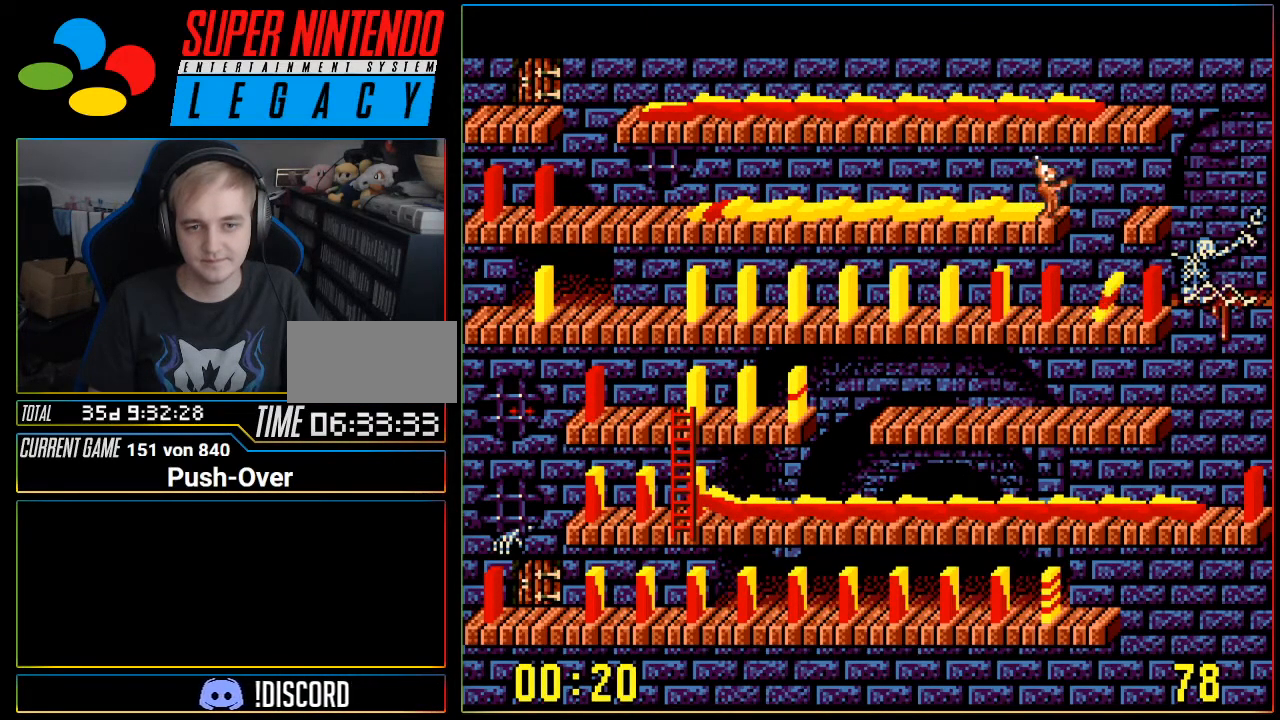
{"buttons": ["DPAD_RIGHT"], "events": []}
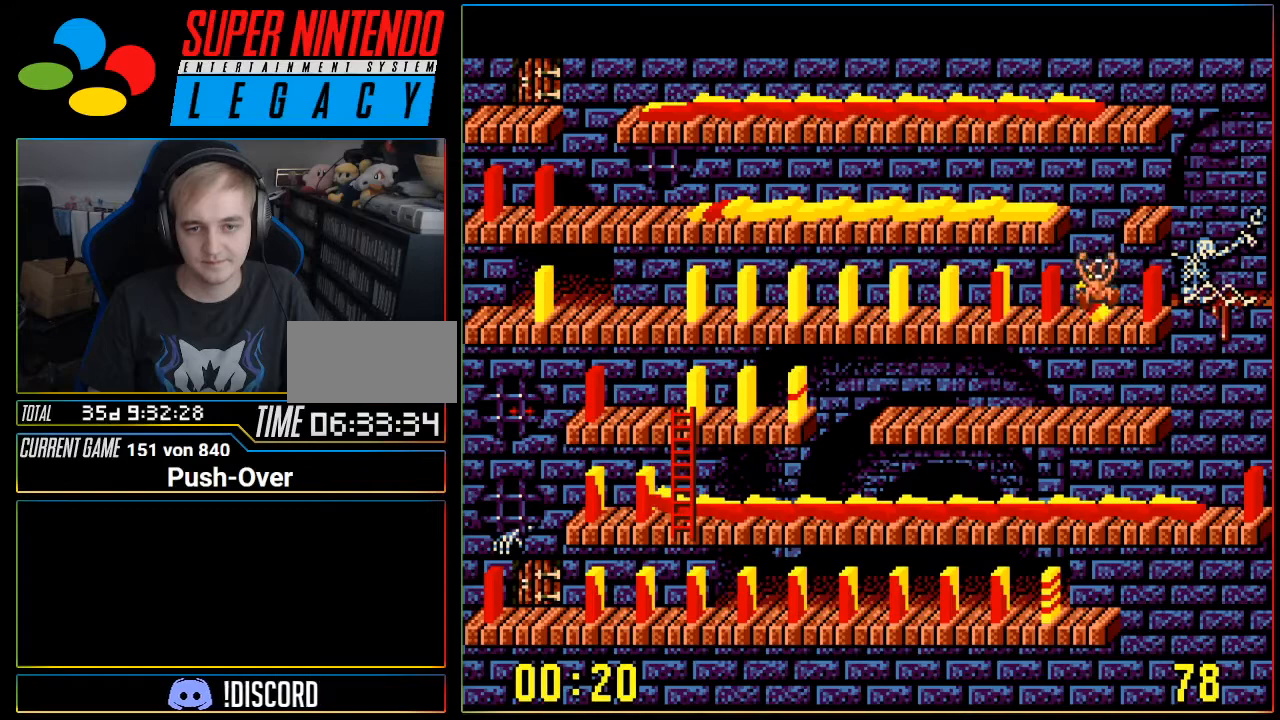
{"buttons": ["DPAD_LEFT"], "events": [[184, "DPAD_RIGHT", "up"], [467, "DPAD_LEFT", "down"]]}
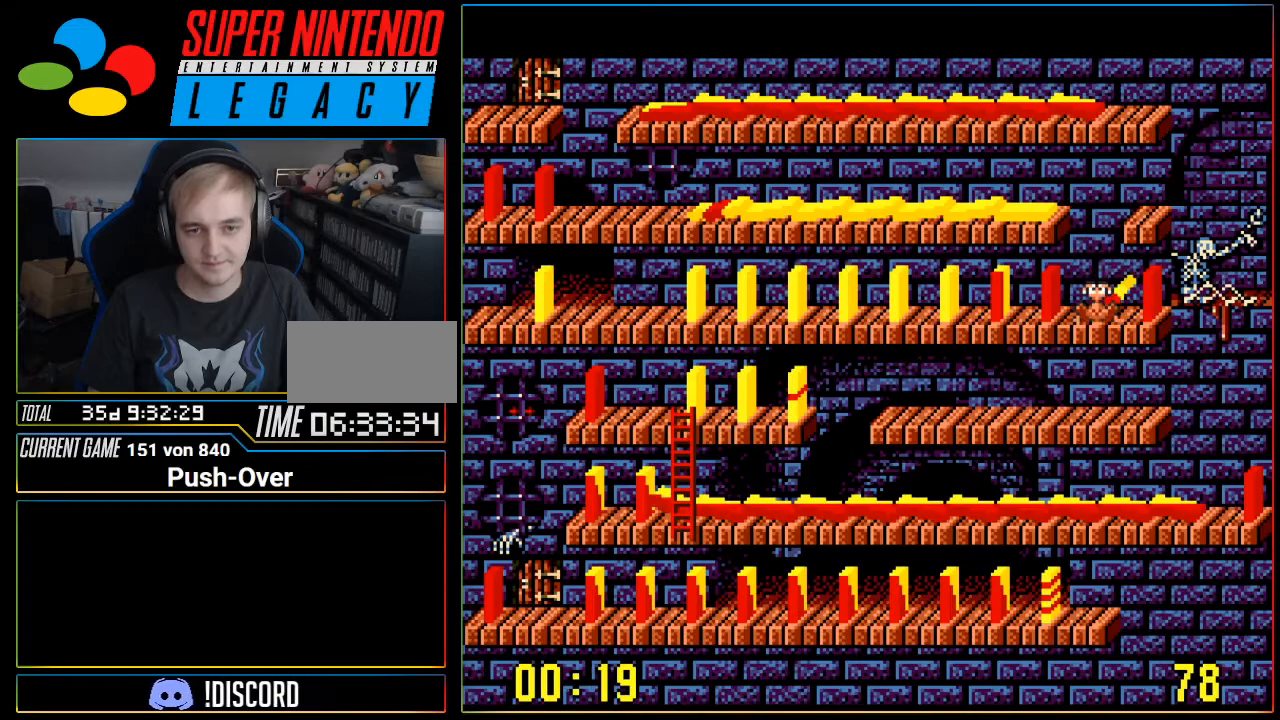
{"buttons": ["DPAD_LEFT"], "events": []}
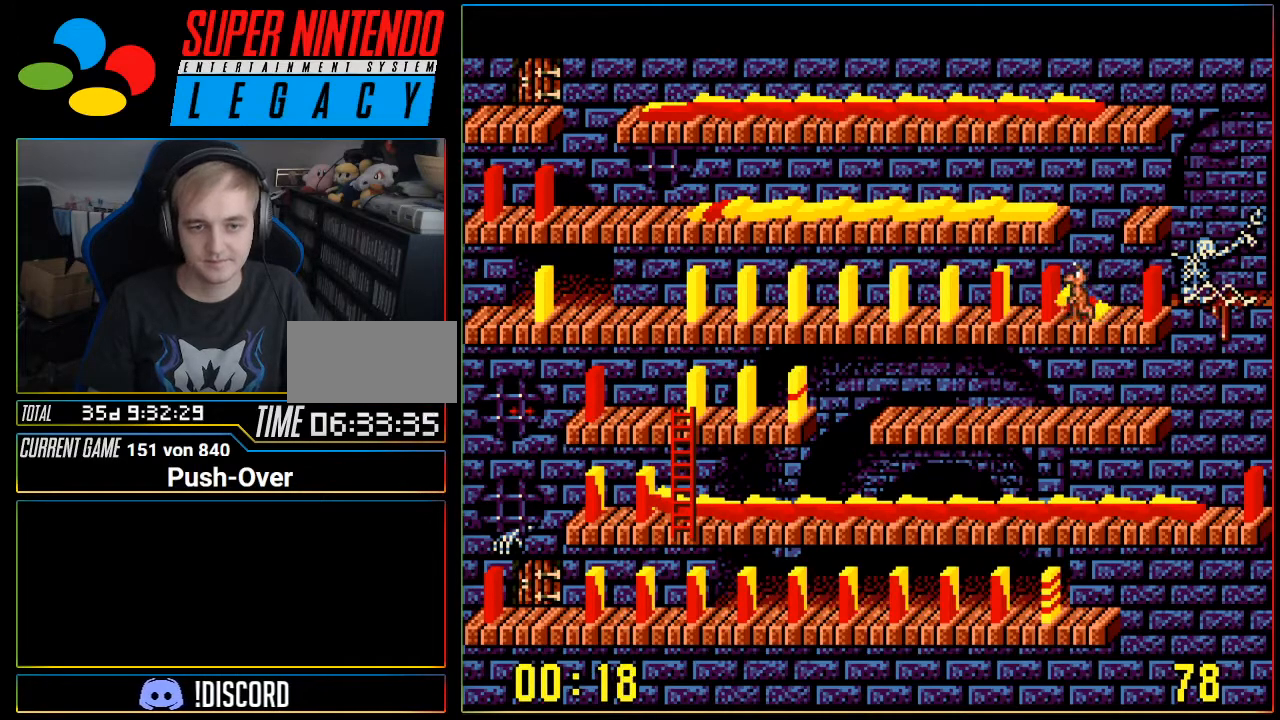
{"buttons": ["A"], "events": [[401, "DPAD_LEFT", "up"], [434, "A", "down"]]}
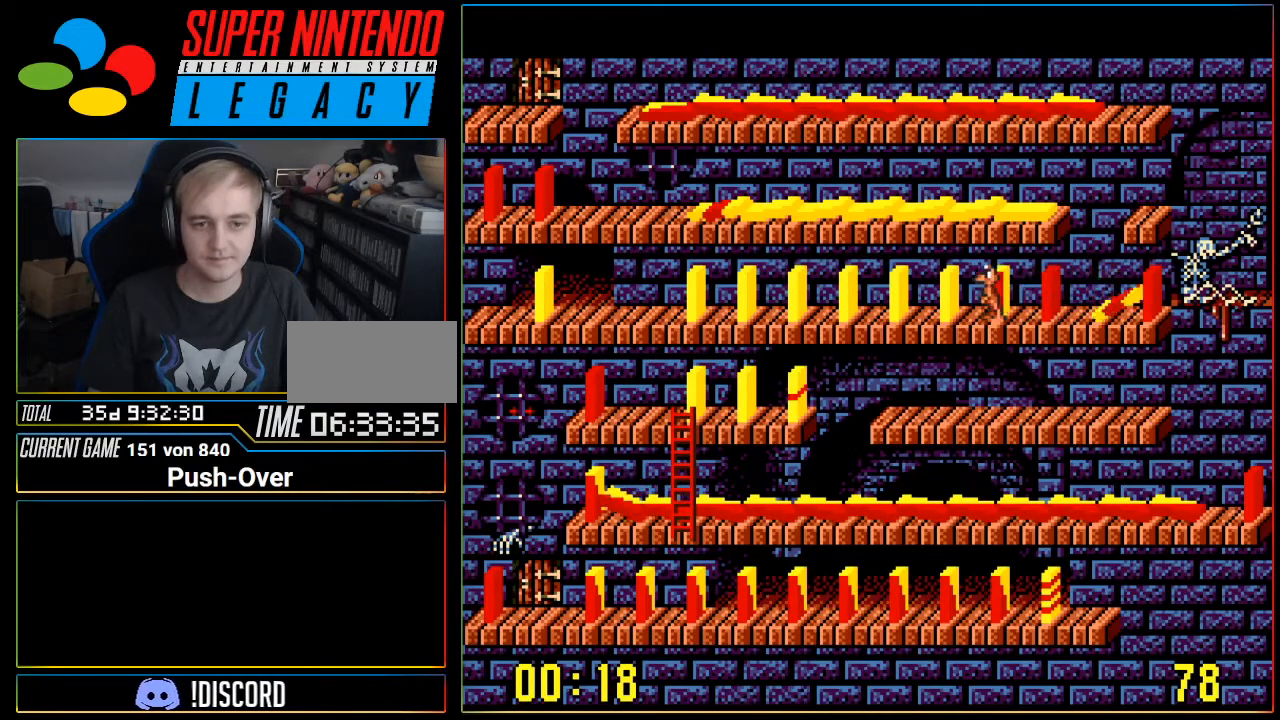
{"buttons": ["DPAD_LEFT"], "events": [[183, "A", "up"], [250, "DPAD_LEFT", "down"]]}
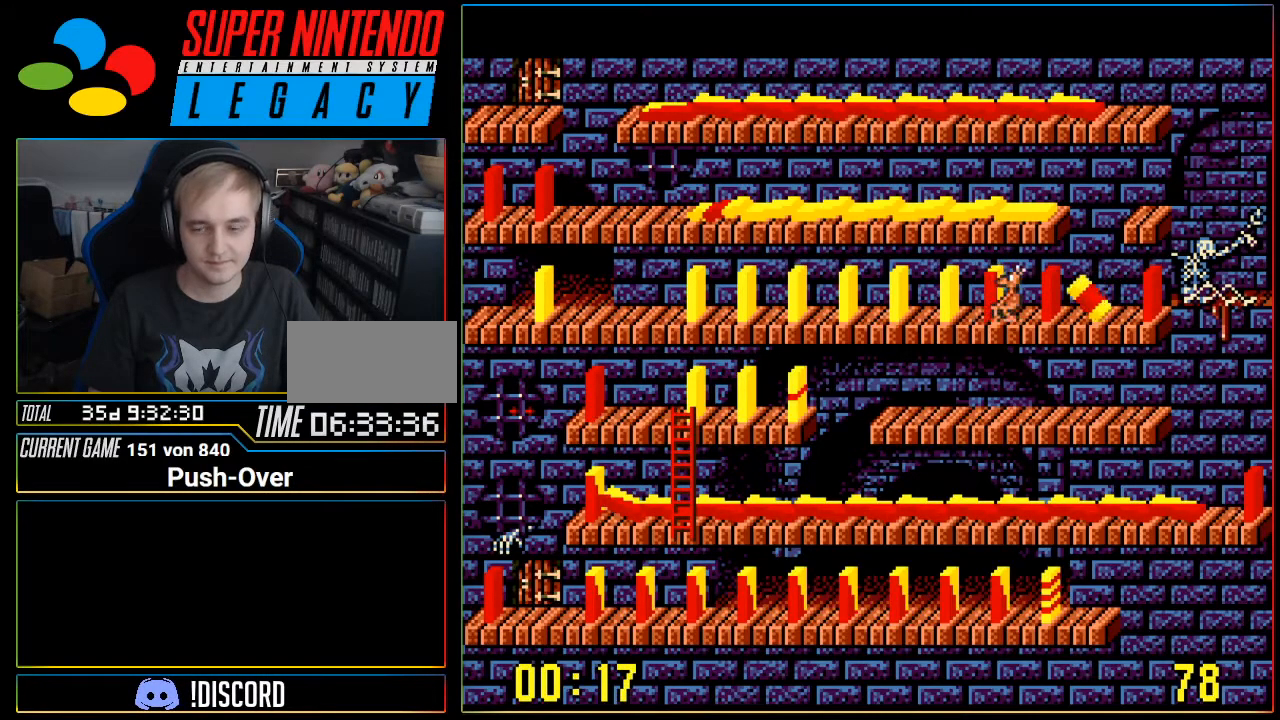
{"buttons": ["DPAD_LEFT"], "events": []}
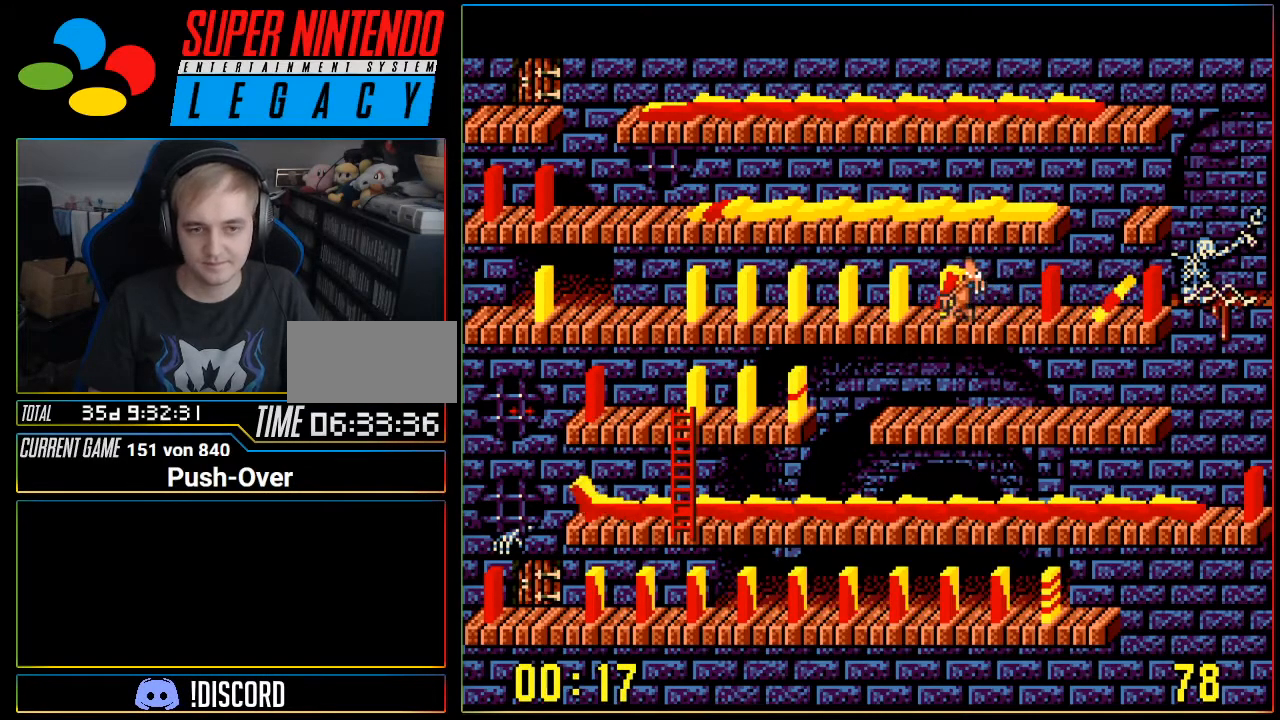
{"buttons": ["DPAD_LEFT"], "events": []}
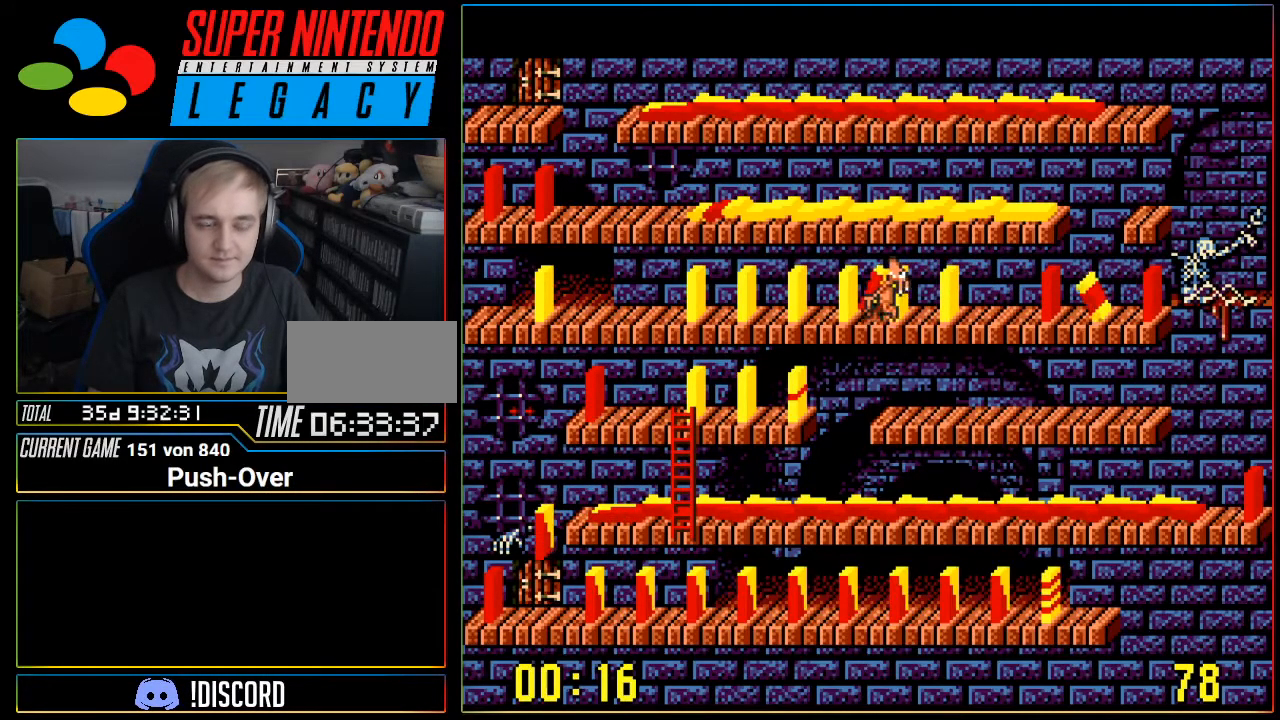
{"buttons": ["DPAD_LEFT"], "events": []}
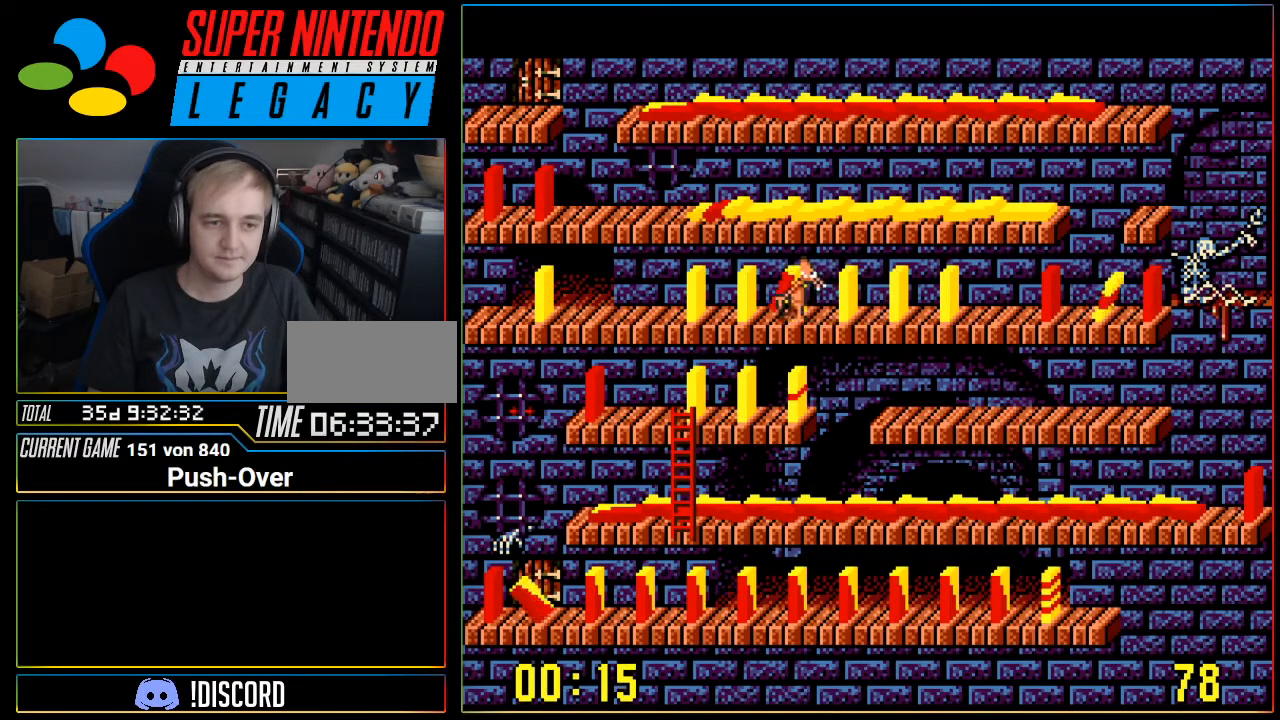
{"buttons": ["DPAD_LEFT"], "events": []}
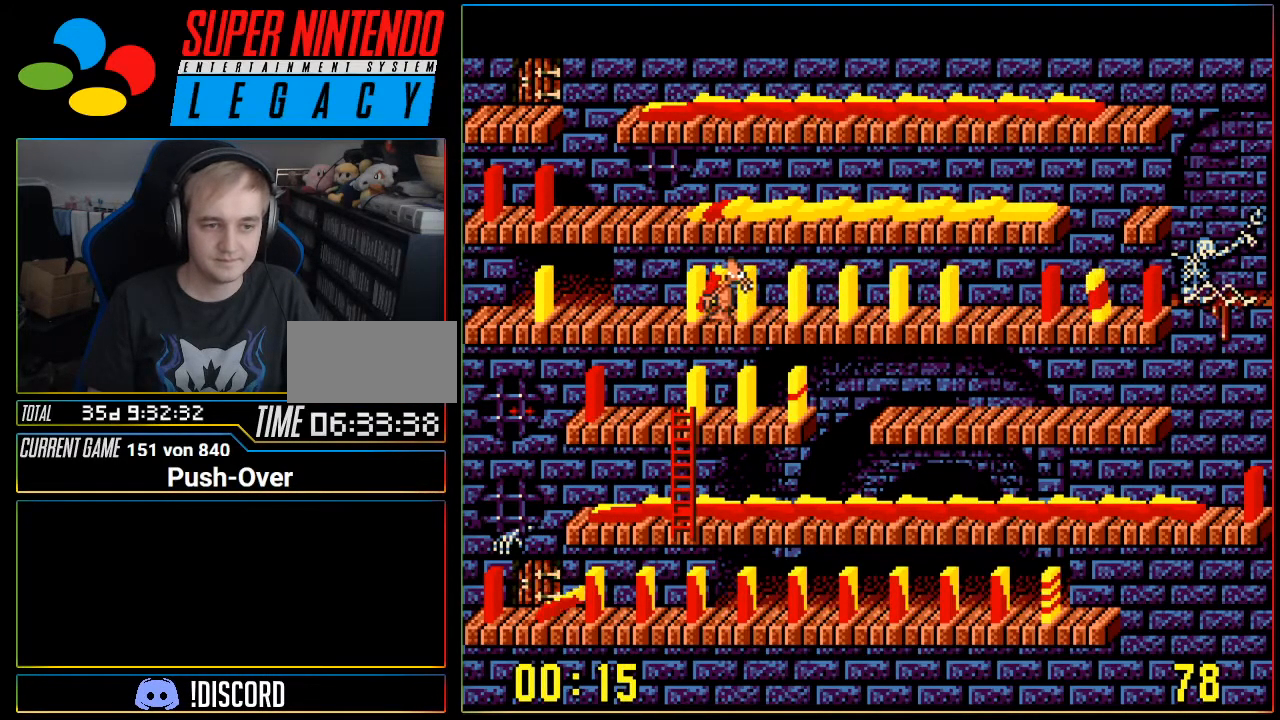
{"buttons": ["A"], "events": [[234, "DPAD_LEFT", "up"], [367, "A", "down"]]}
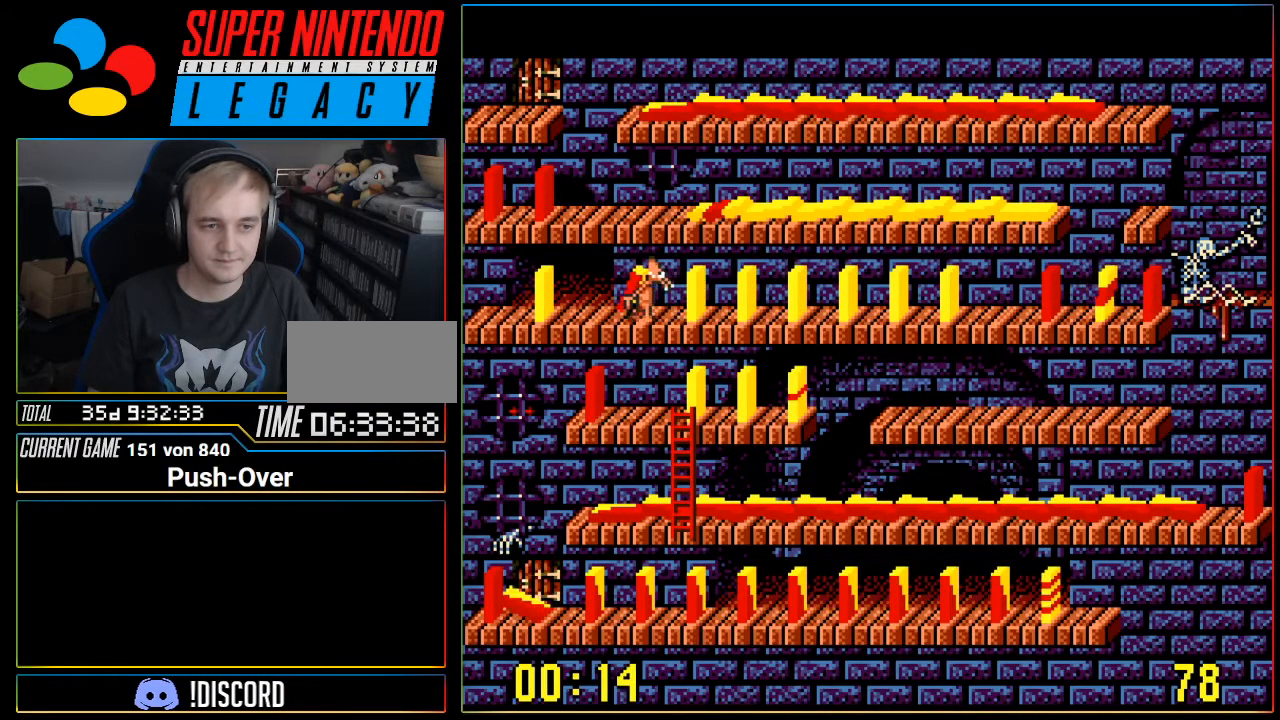
{"buttons": ["DPAD_LEFT"], "events": [[133, "A", "up"], [250, "DPAD_LEFT", "down"]]}
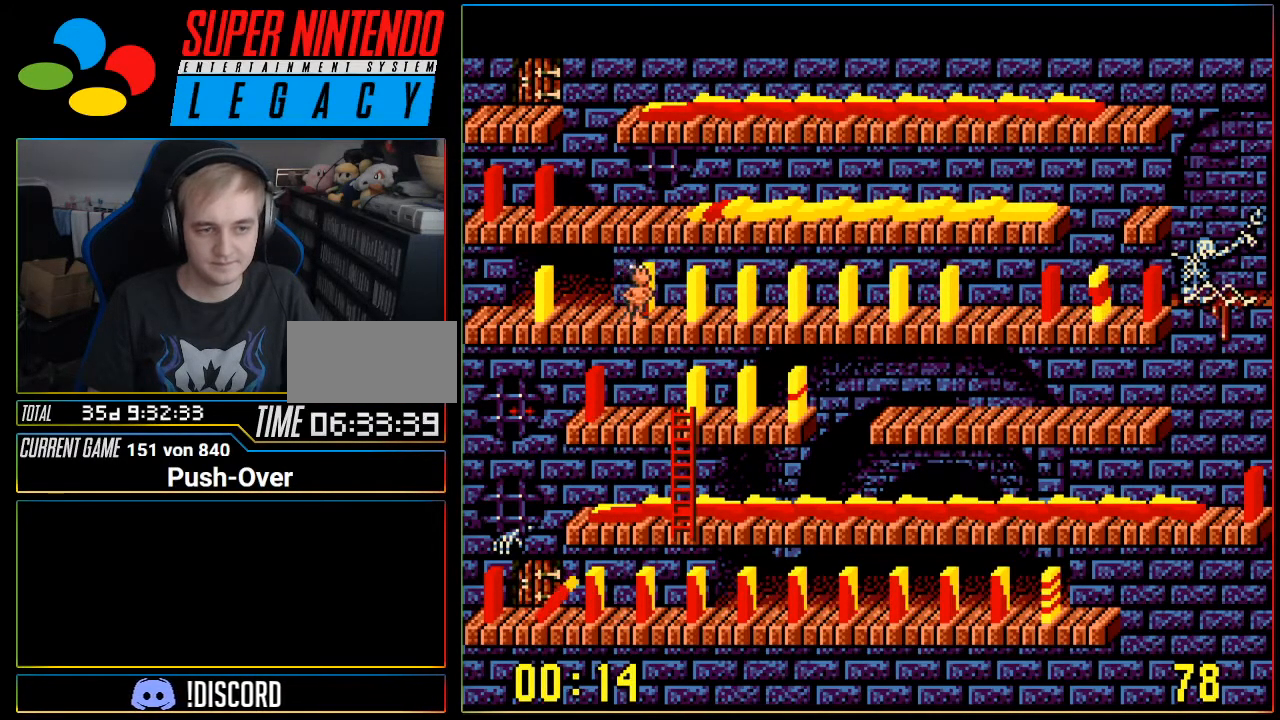
{"buttons": ["DPAD_LEFT"], "events": []}
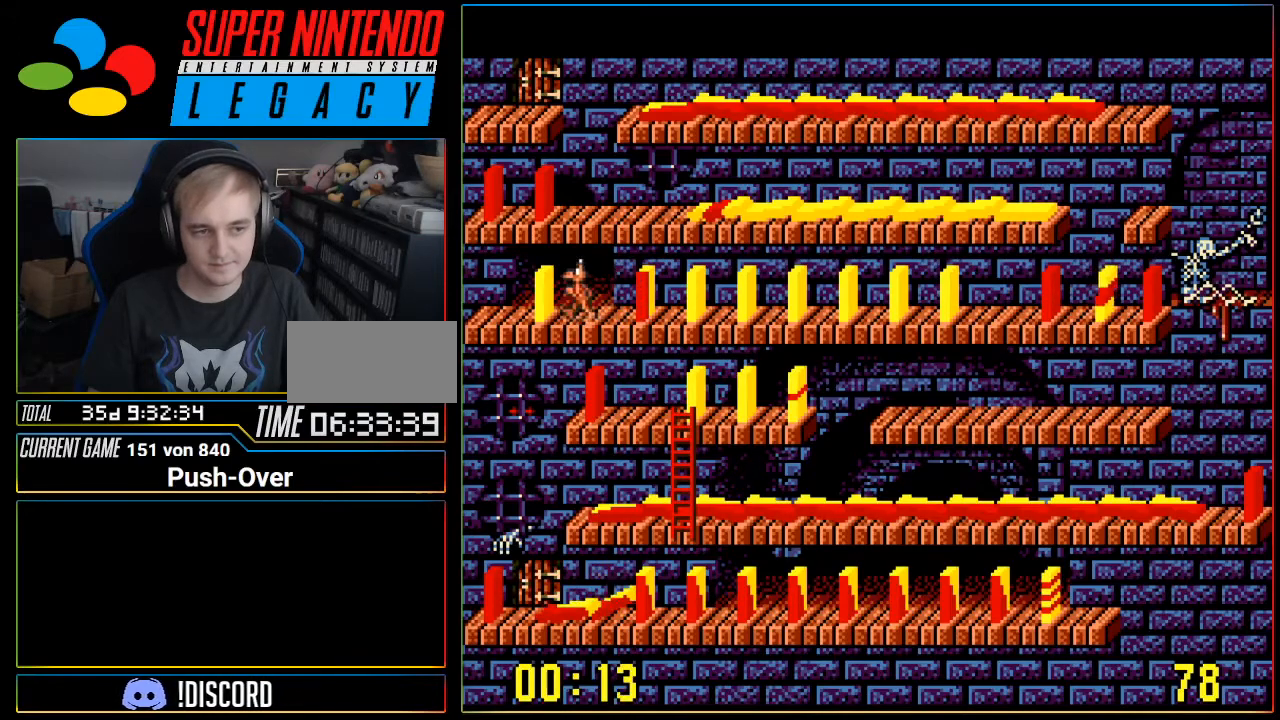
{"buttons": ["A"], "events": [[100, "DPAD_LEFT", "up"], [234, "A", "down"]]}
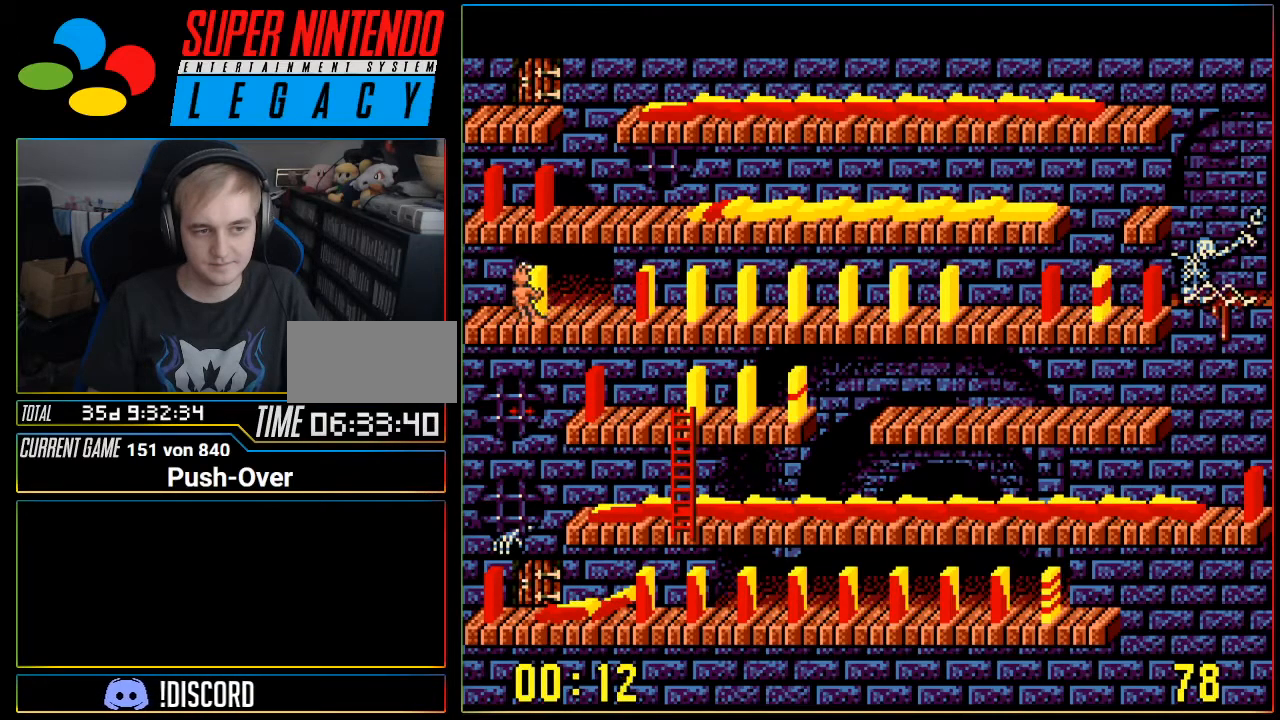
{"buttons": ["DPAD_RIGHT"], "events": [[16, "A", "up"], [33, "DPAD_RIGHT", "down"]]}
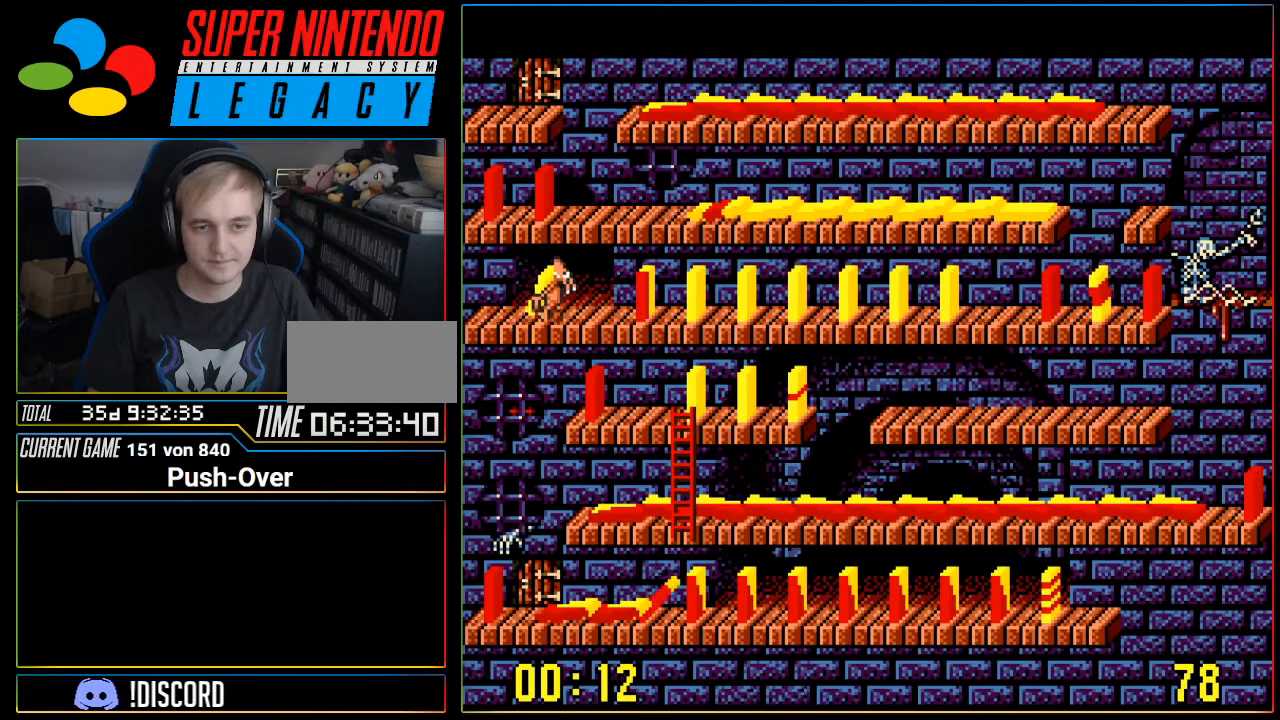
{"buttons": ["DPAD_RIGHT"], "events": []}
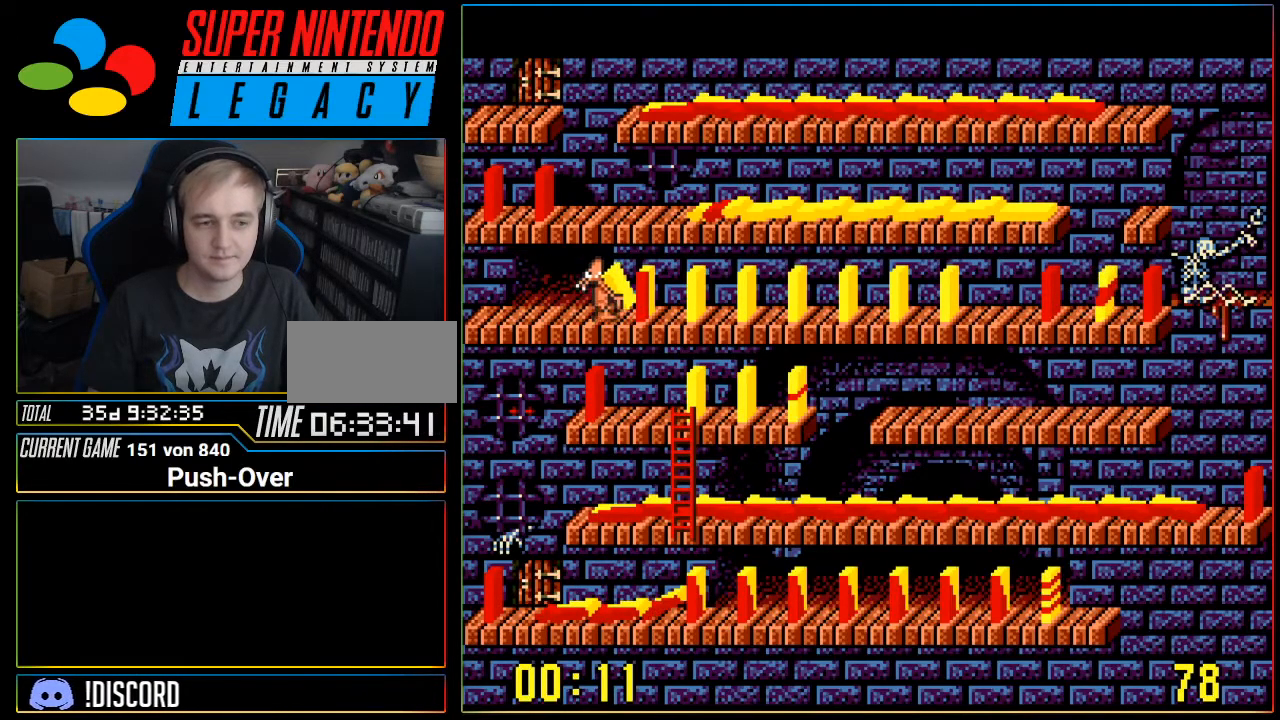
{"buttons": ["DPAD_RIGHT"], "events": []}
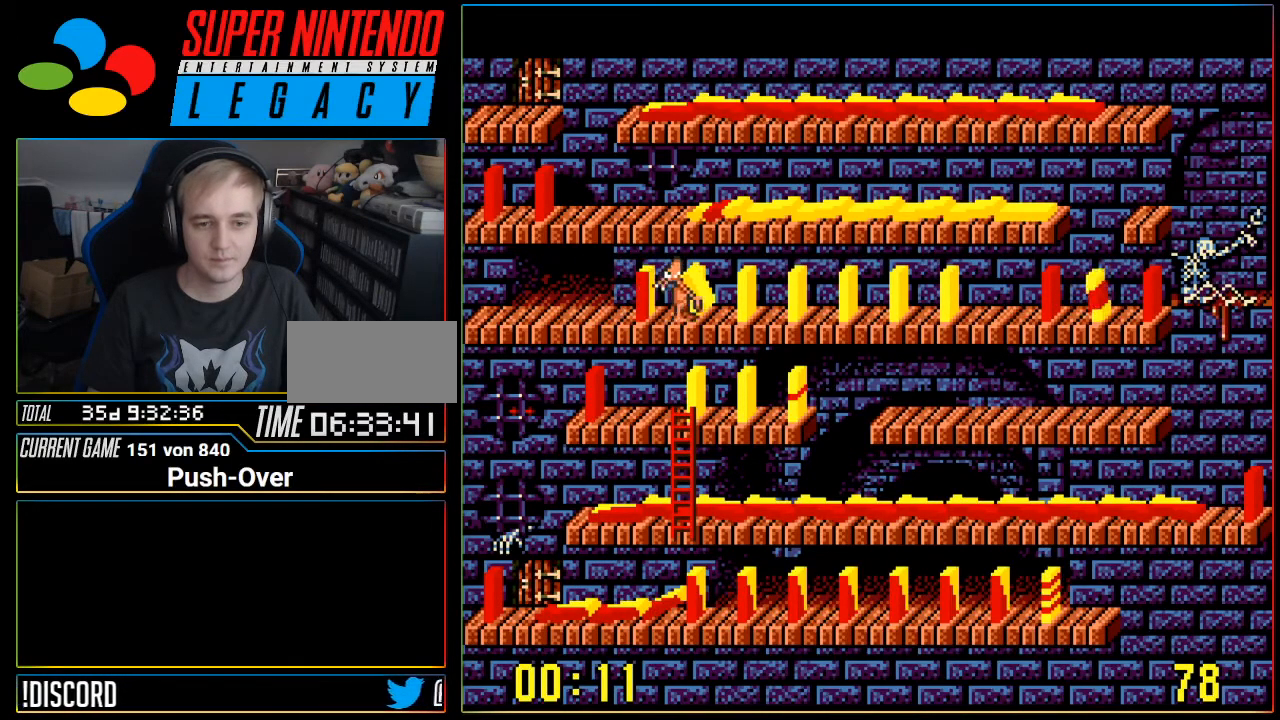
{"buttons": ["DPAD_RIGHT"], "events": []}